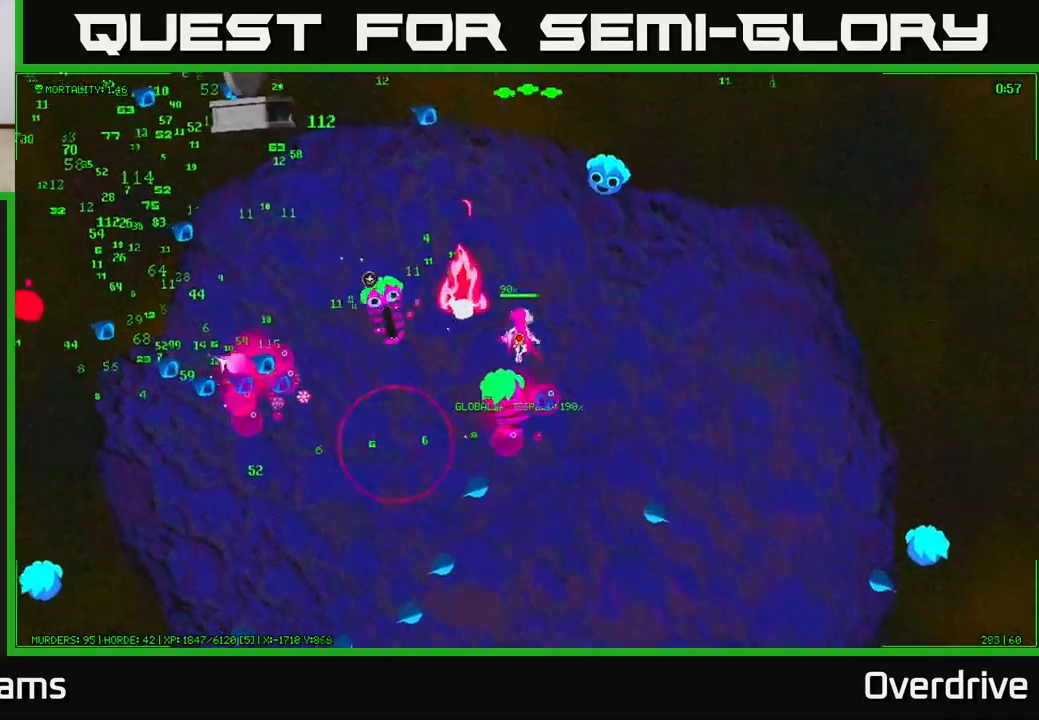
Gameplay with a controller (Xbox layout); each line is a JSON object with the inputs held at the frame after it. "events" lists button and stick changes between this image and that frame as [ms after this image, input, new state], when the widget could be followed in between.
{"buttons": [], "left_stick": "up-right", "right_stick": "down", "events": [[17, "left_stick", "right"], [267, "right_stick", "down-left"], [333, "left_stick", "up-right"], [433, "right_stick", "down"]]}
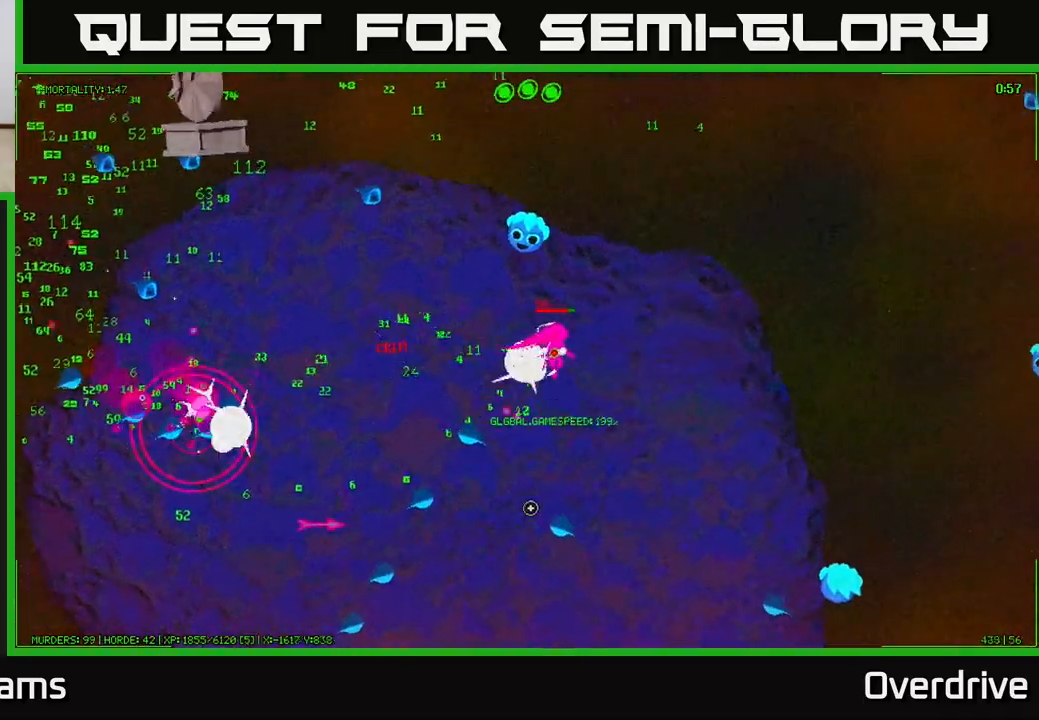
{"buttons": [], "left_stick": "down-left", "right_stick": "up-left", "events": [[117, "right_stick", "left"], [183, "left_stick", "down-right"], [400, "left_stick", "down-left"], [467, "right_stick", "up-left"]]}
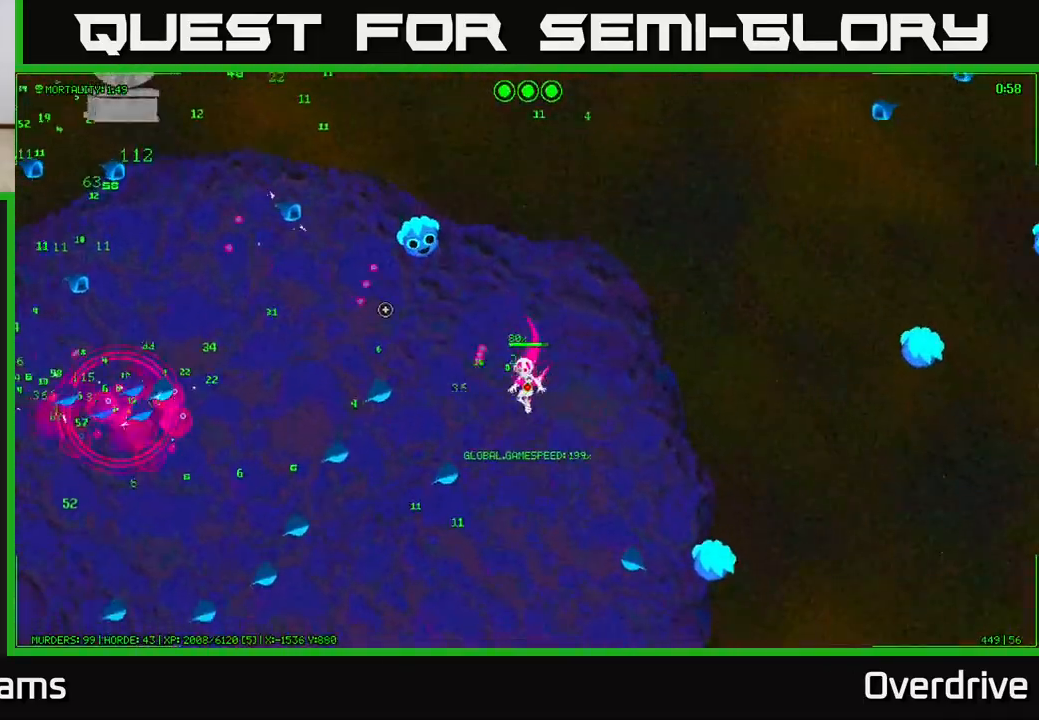
{"buttons": [], "left_stick": "left", "right_stick": "down-left", "events": [[50, "left_stick", "up-left"], [83, "right_stick", "left"], [317, "left_stick", "left"], [417, "right_stick", "down-left"]]}
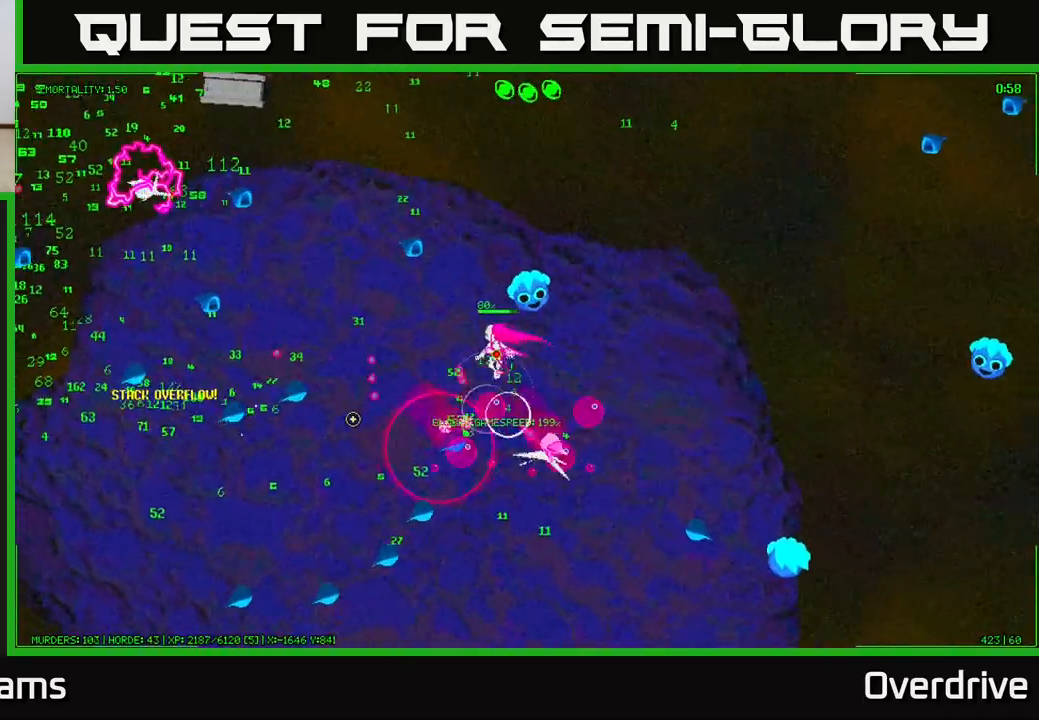
{"buttons": [], "left_stick": "up-left", "right_stick": "left", "events": [[150, "right_stick", "left"], [367, "left_stick", "up-left"]]}
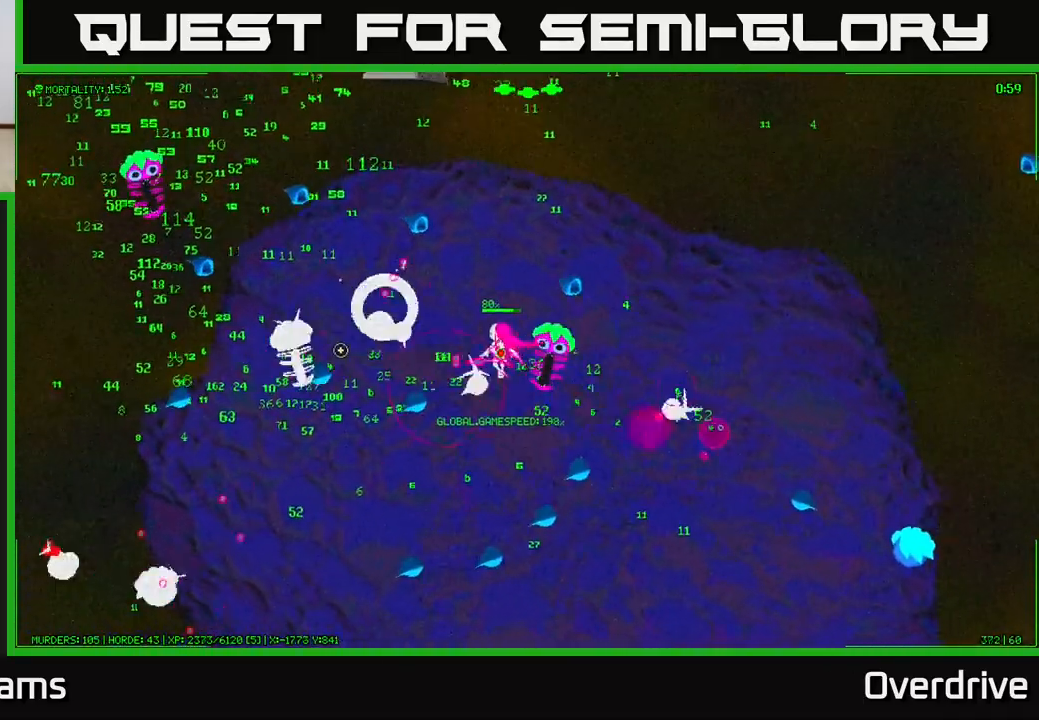
{"buttons": [], "left_stick": "up-right", "right_stick": "down-left", "events": [[33, "left_stick", "up"], [50, "right_stick", "down"], [100, "right_stick", "down-right"], [167, "left_stick", "up-right"], [333, "right_stick", "down-left"]]}
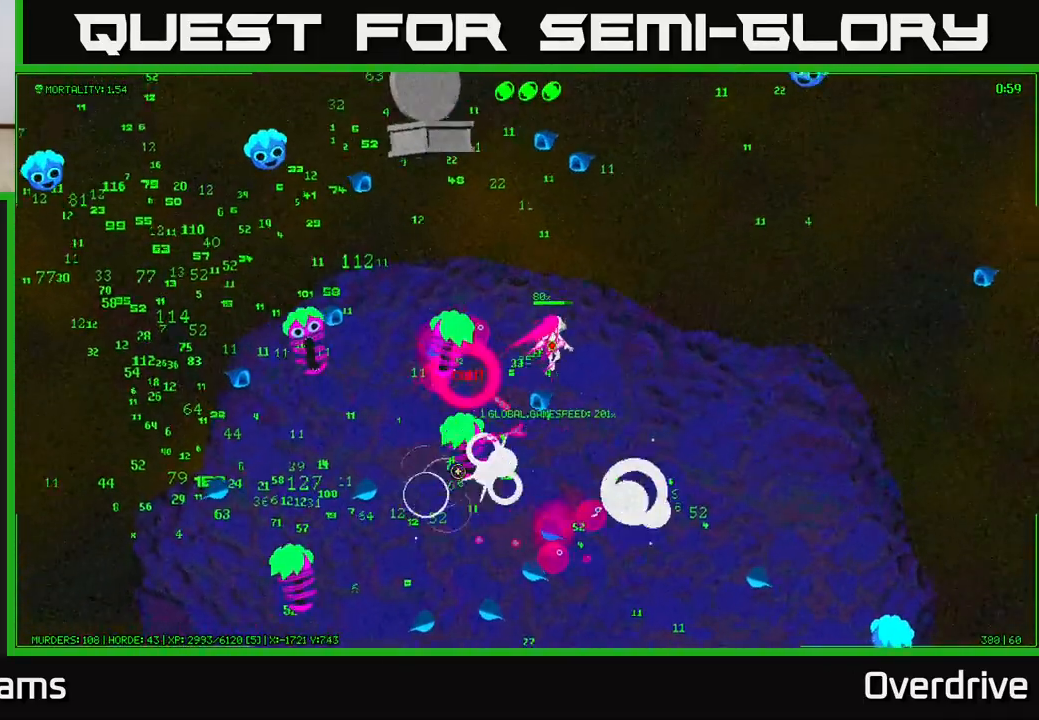
{"buttons": [], "left_stick": "right", "right_stick": "down-left", "events": [[317, "left_stick", "right"]]}
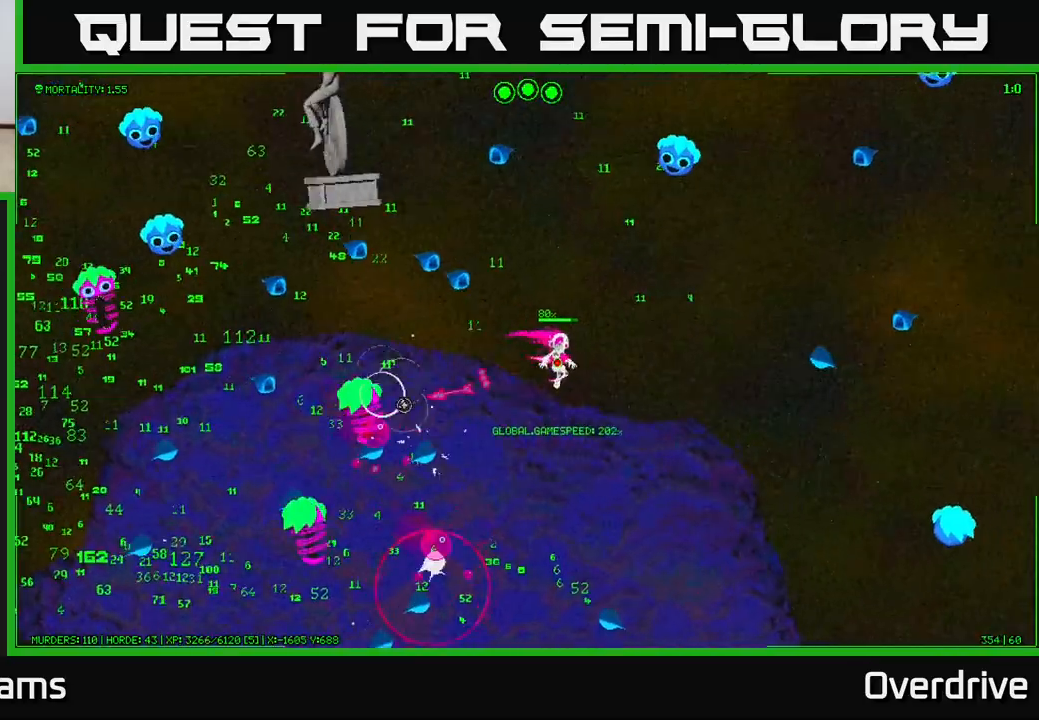
{"buttons": [], "left_stick": "down", "right_stick": "left", "events": [[200, "left_stick", "down-right"], [200, "right_stick", "left"], [350, "left_stick", "down"]]}
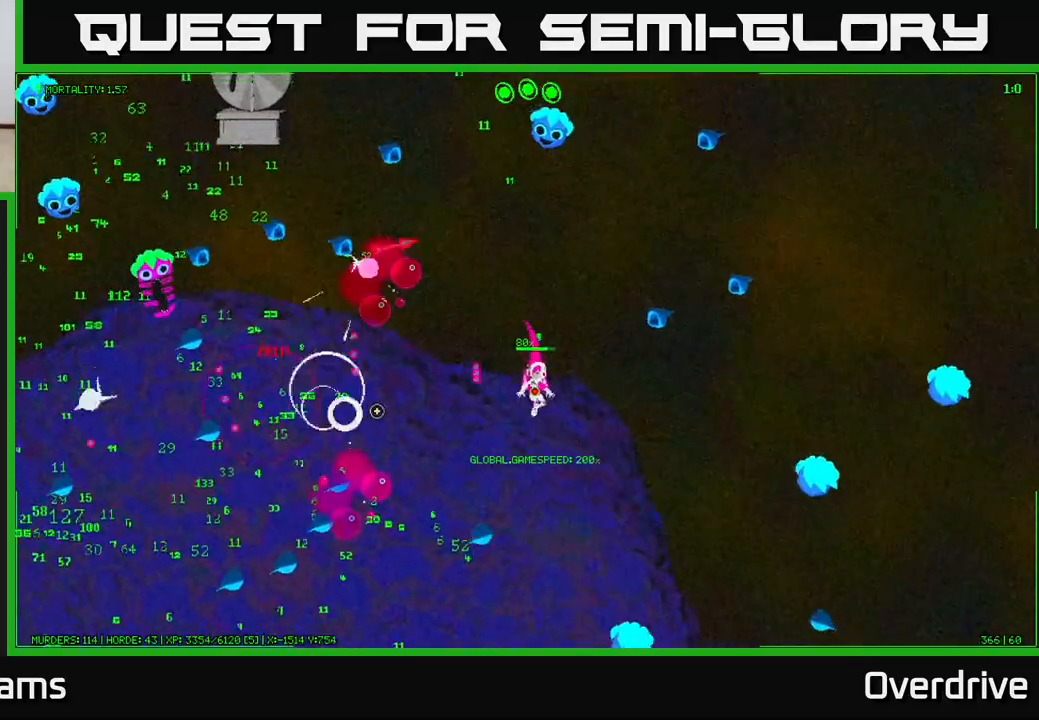
{"buttons": [], "left_stick": "down-left", "right_stick": "left", "events": [[433, "left_stick", "down-left"]]}
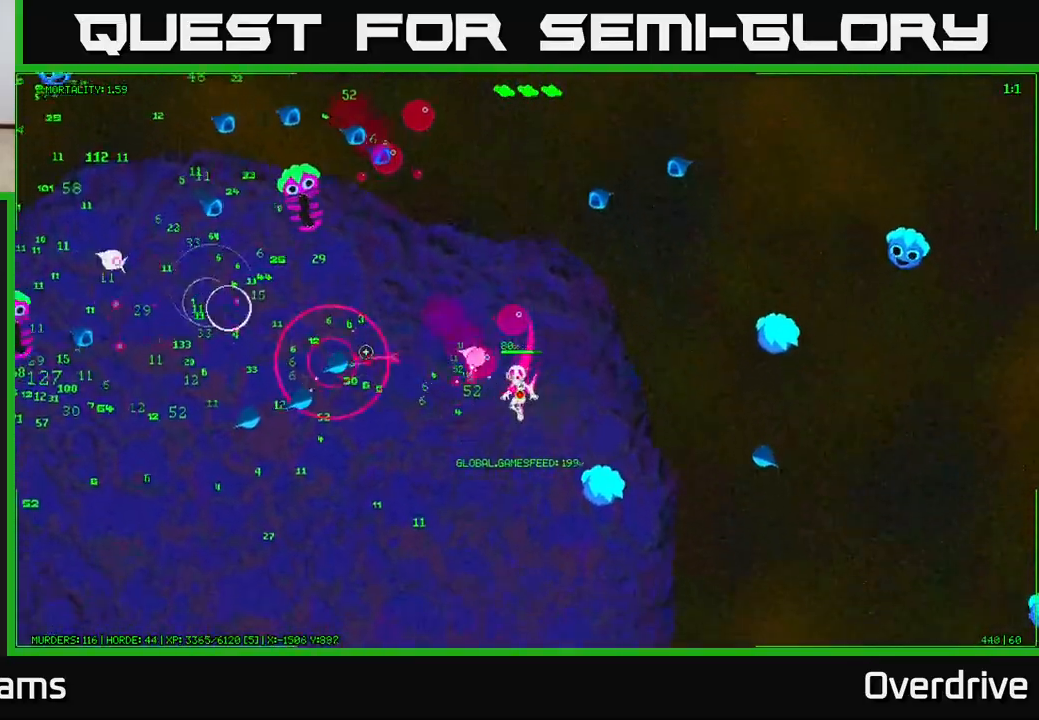
{"buttons": [], "left_stick": "down-left", "right_stick": "up", "events": [[17, "right_stick", "up-left"], [283, "right_stick", "up"]]}
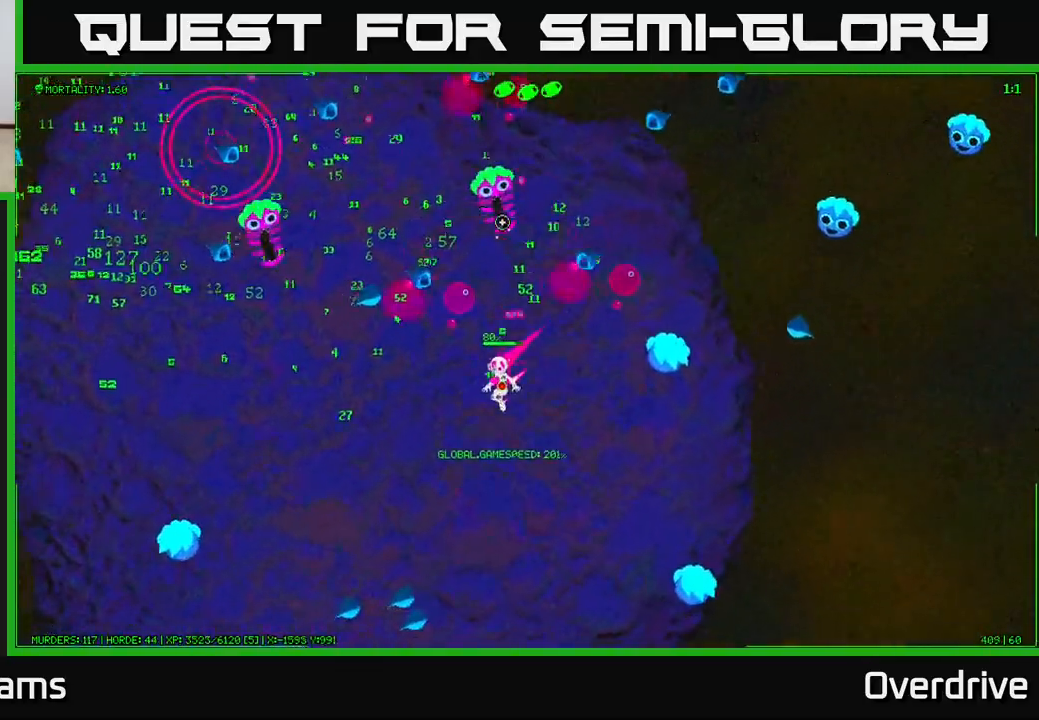
{"buttons": [], "left_stick": "left", "right_stick": "up", "events": [[417, "left_stick", "left"]]}
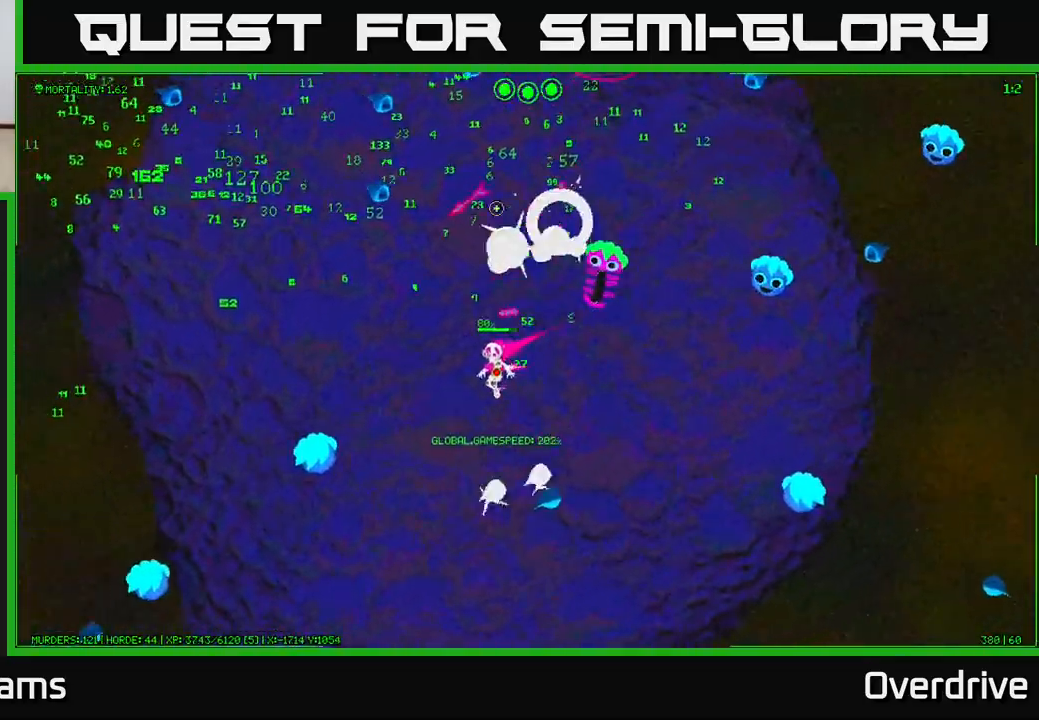
{"buttons": [], "left_stick": "left", "right_stick": "up-left", "events": [[33, "right_stick", "up-right"], [350, "right_stick", "up-left"]]}
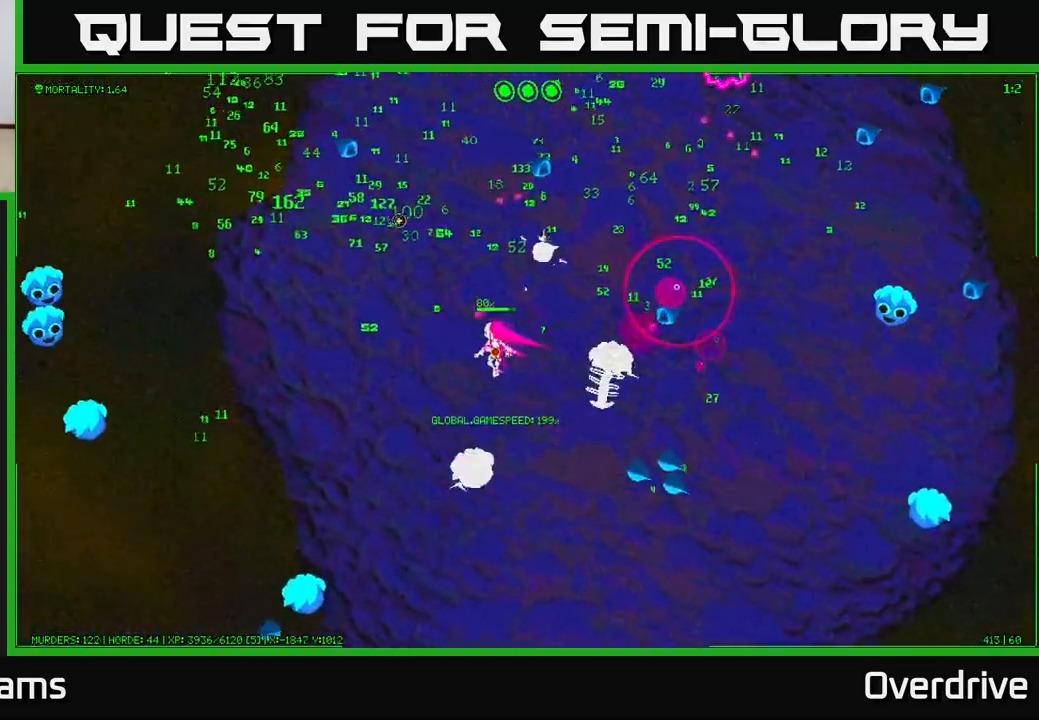
{"buttons": [], "left_stick": "left", "right_stick": "up", "events": [[383, "right_stick", "up"]]}
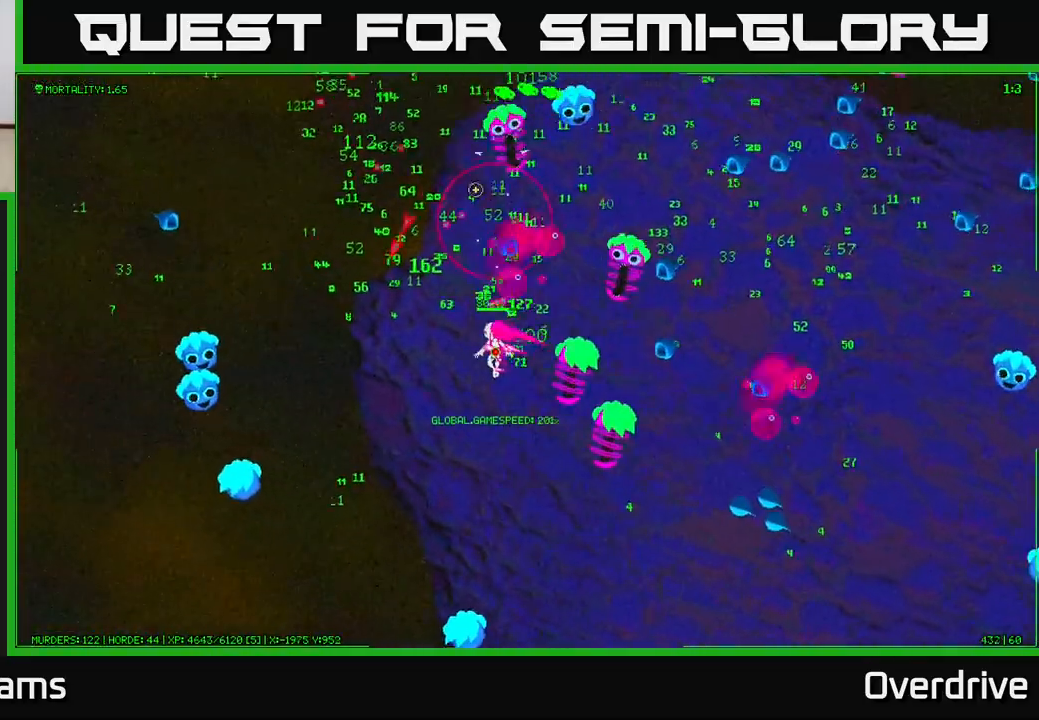
{"buttons": [], "left_stick": "up-left", "right_stick": "right", "events": [[100, "left_stick", "up-left"], [333, "right_stick", "right"]]}
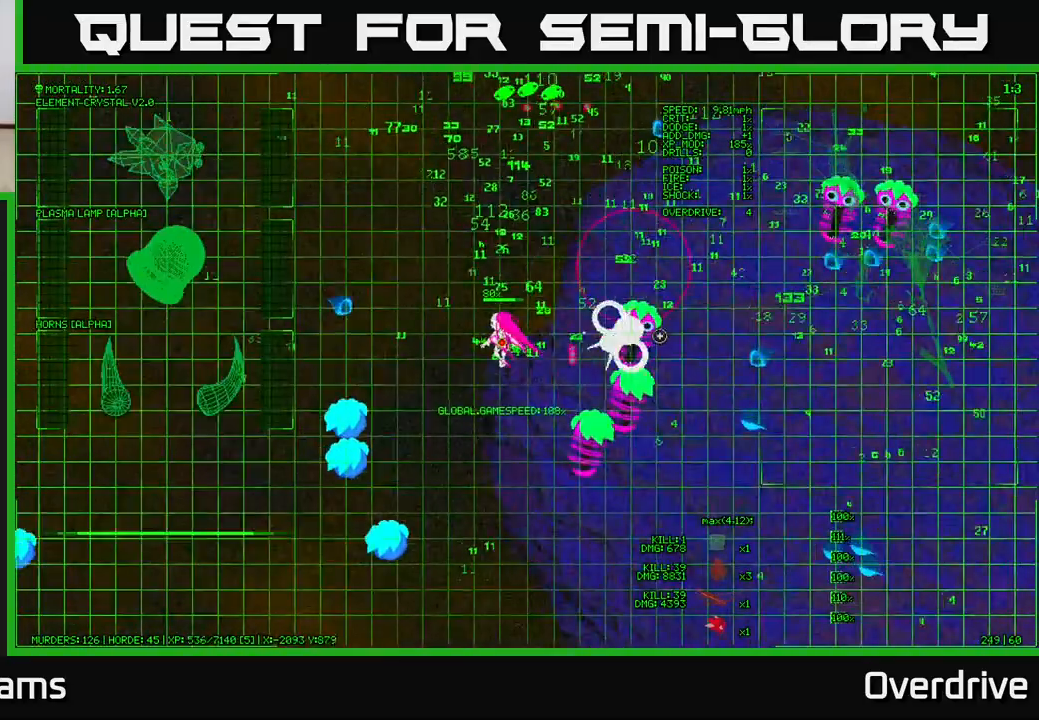
{"buttons": [], "left_stick": "up-left", "right_stick": "down-right", "events": [[100, "right_stick", "down-right"], [250, "left_stick", "up"], [383, "left_stick", "up-left"]]}
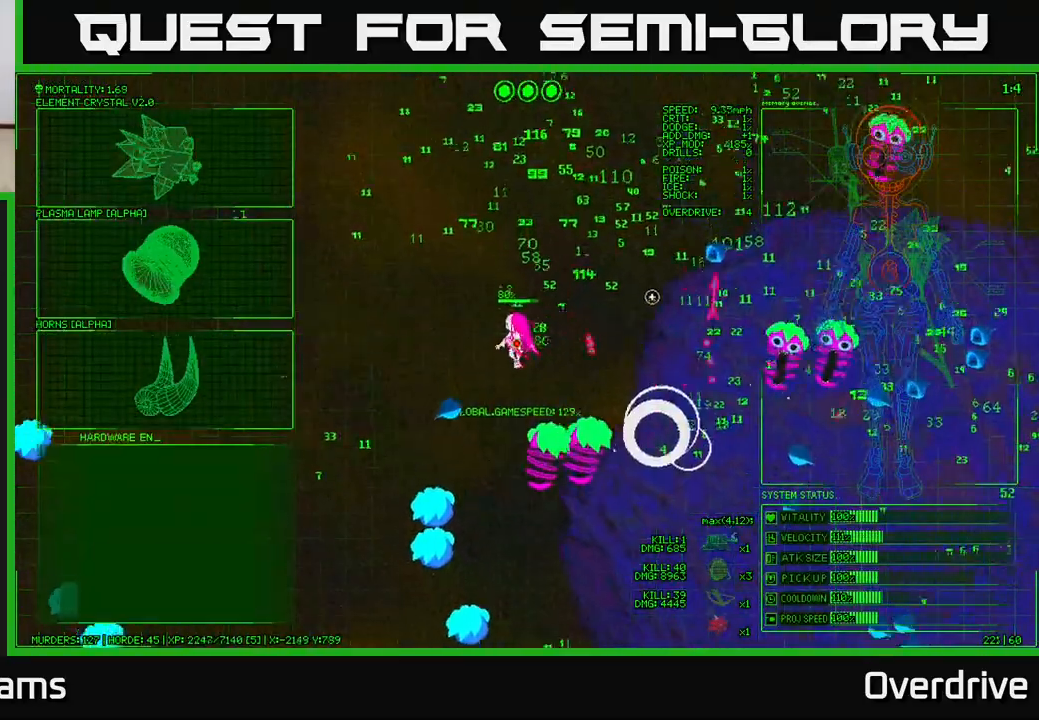
{"buttons": [], "left_stick": "up-left", "right_stick": "down-right", "events": [[100, "right_stick", "down"], [467, "right_stick", "down-right"]]}
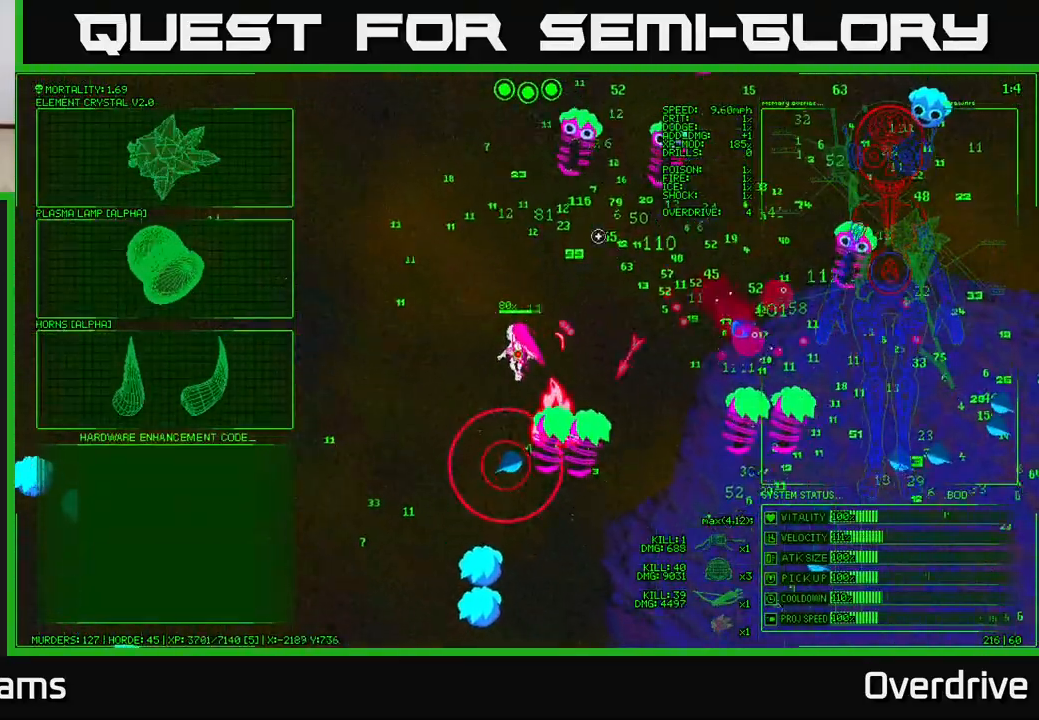
{"buttons": [], "left_stick": "left", "right_stick": "down-right", "events": [[83, "left_stick", "left"]]}
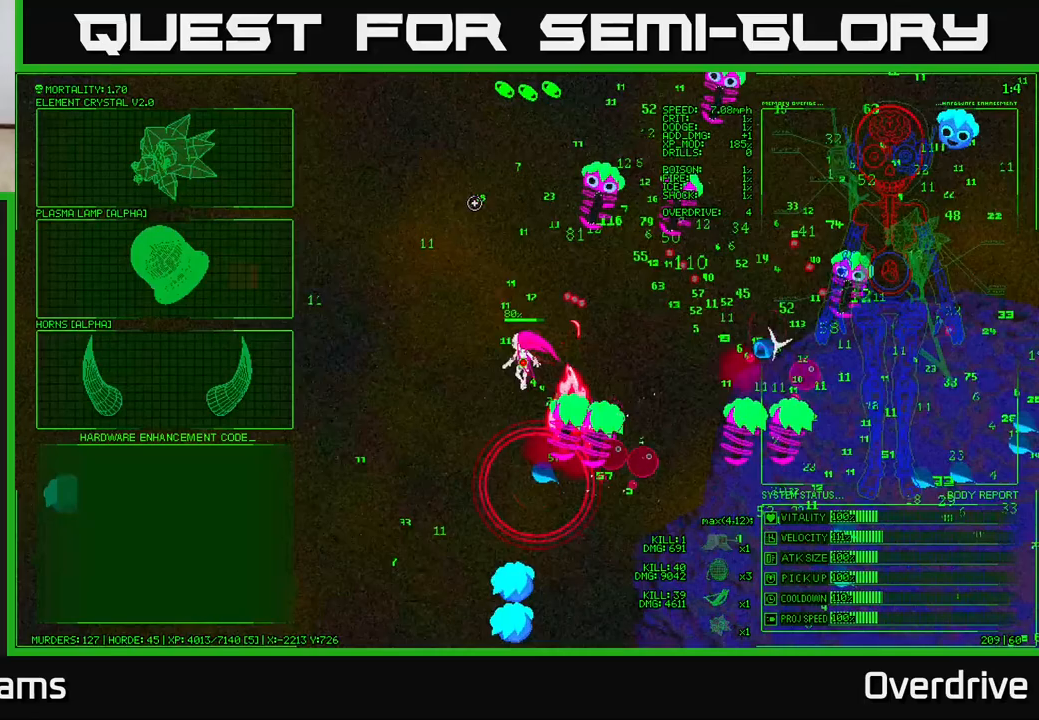
{"buttons": [], "left_stick": "down-left", "right_stick": "center", "events": [[283, "left_stick", "center"], [317, "right_stick", "center"], [467, "left_stick", "down-left"]]}
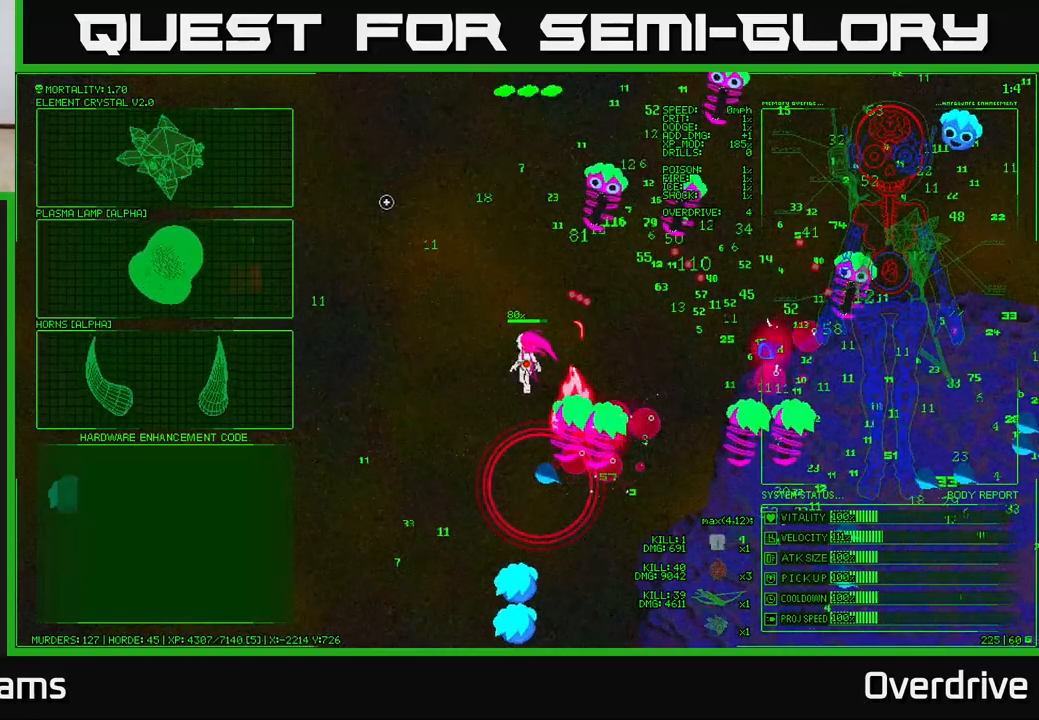
{"buttons": [], "left_stick": "up-left", "right_stick": "center", "events": [[200, "left_stick", "left"], [350, "left_stick", "up-left"]]}
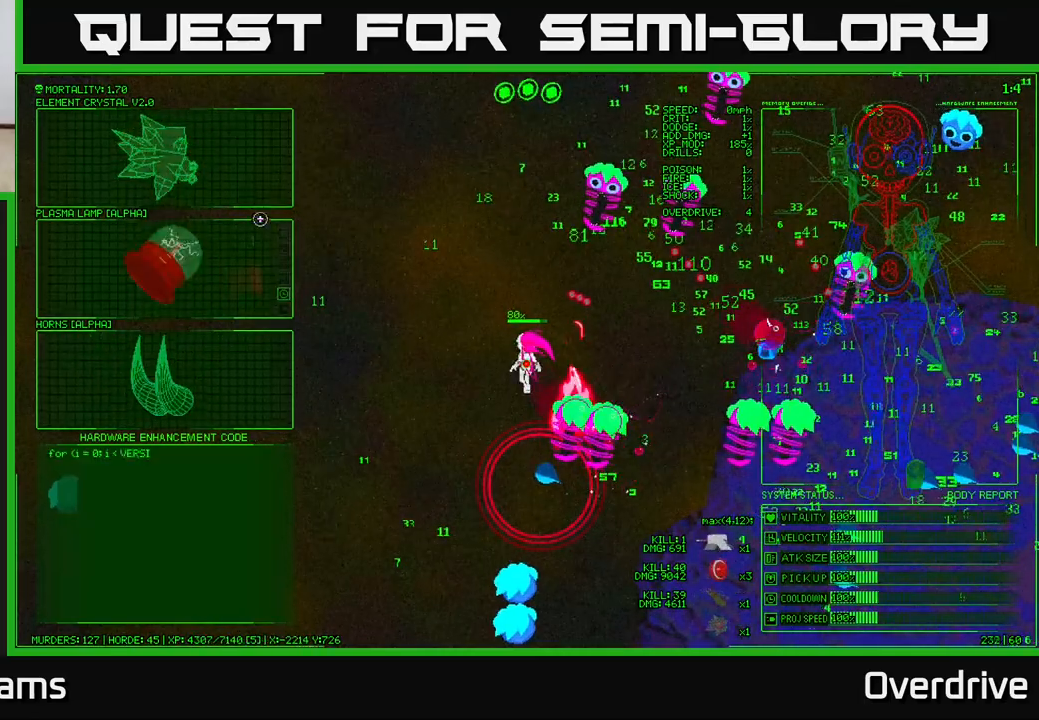
{"buttons": [], "left_stick": "center", "right_stick": "center", "events": [[150, "left_stick", "down-left"], [400, "left_stick", "center"]]}
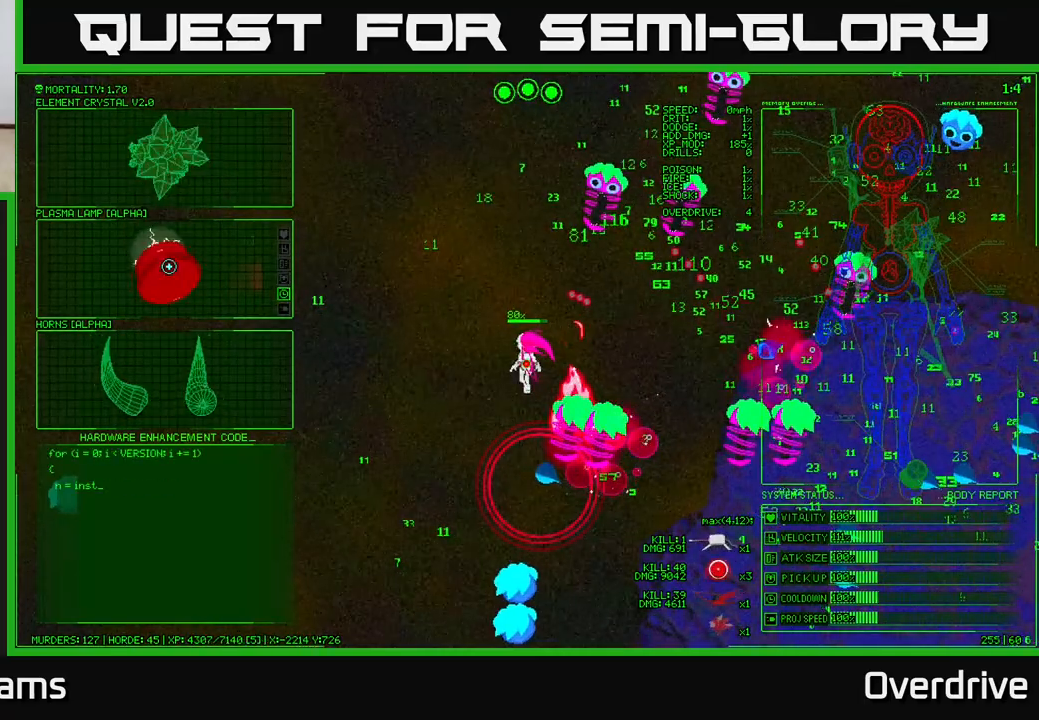
{"buttons": [], "left_stick": "up", "right_stick": "center", "events": [[117, "left_stick", "up"]]}
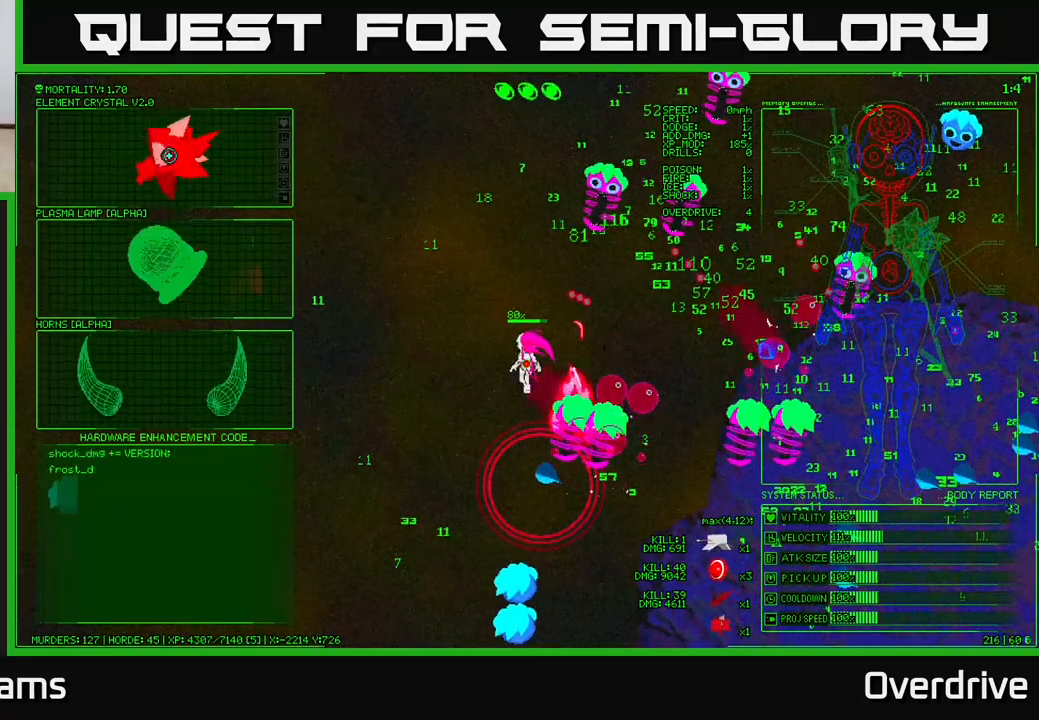
{"buttons": [], "left_stick": "left", "right_stick": "down-right", "events": [[17, "left_stick", "center"], [100, "A", "down"], [183, "A", "up"], [250, "left_stick", "left"], [367, "right_stick", "right"], [433, "right_stick", "down-right"]]}
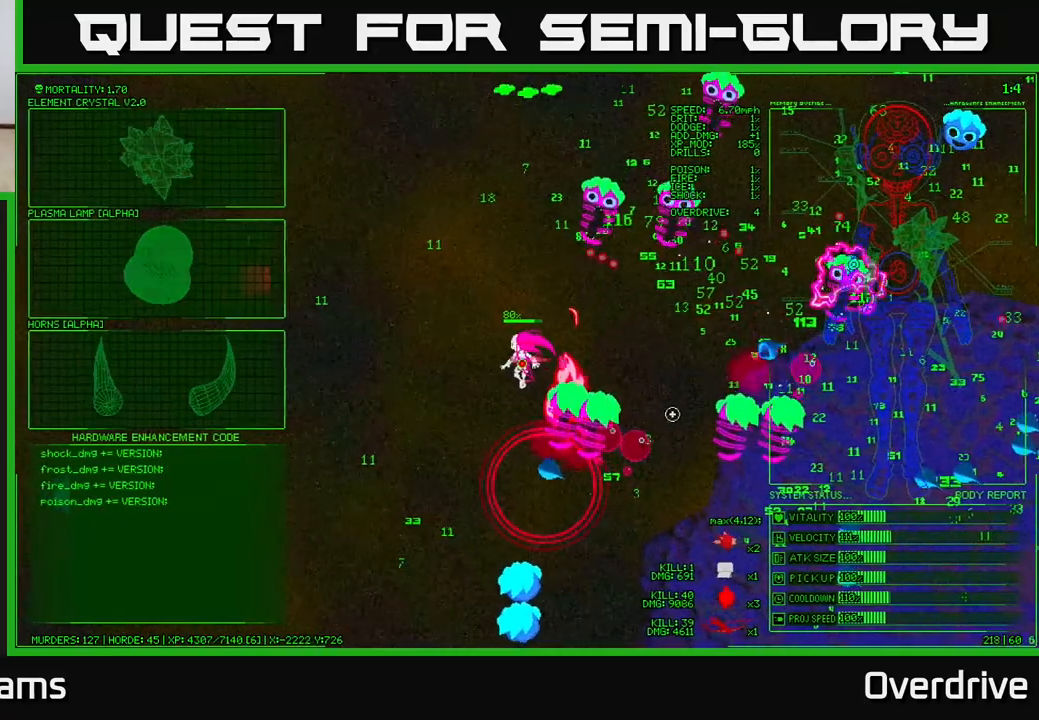
{"buttons": [], "left_stick": "left", "right_stick": "right", "events": [[333, "right_stick", "right"]]}
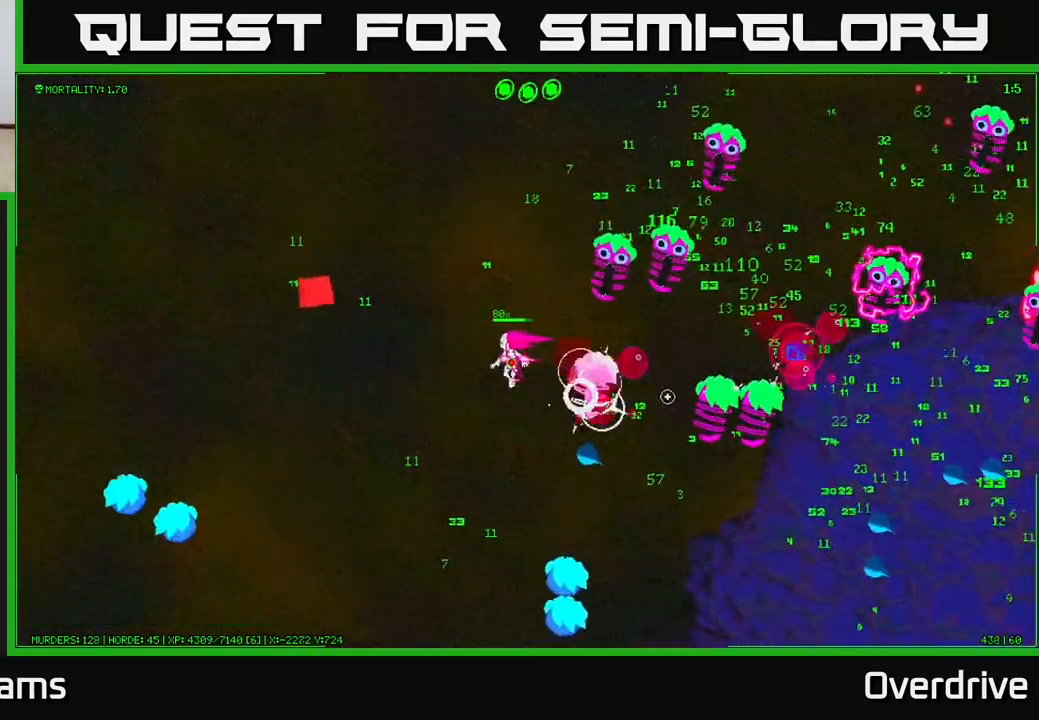
{"buttons": [], "left_stick": "down-left", "right_stick": "right", "events": [[300, "left_stick", "down-left"]]}
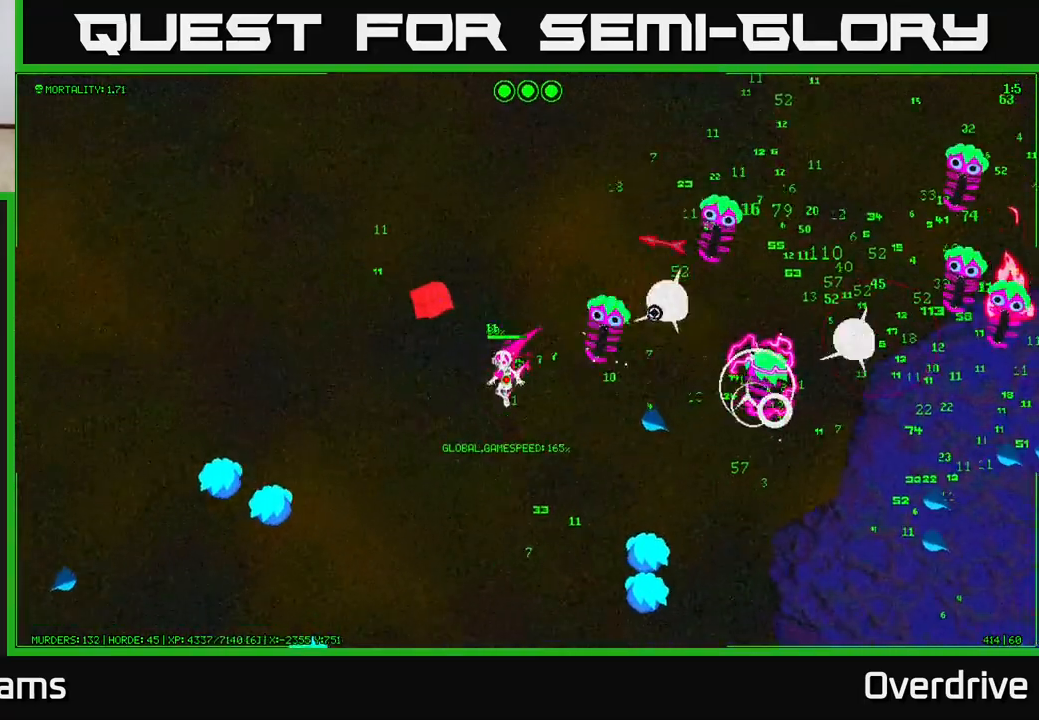
{"buttons": [], "left_stick": "up-left", "right_stick": "up-right", "events": [[217, "left_stick", "left"], [383, "right_stick", "up-right"], [450, "left_stick", "up-left"]]}
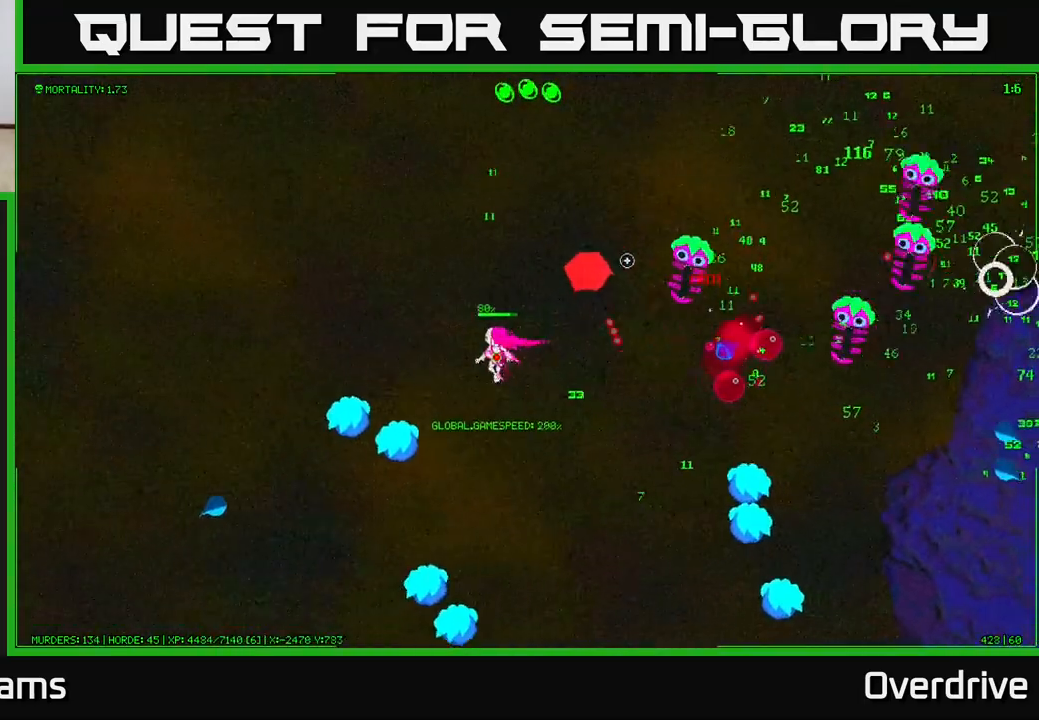
{"buttons": [], "left_stick": "center", "right_stick": "right", "events": [[17, "left_stick", "up"], [117, "left_stick", "right"], [117, "right_stick", "right"], [200, "left_stick", "center"], [250, "left_stick", "left"], [400, "left_stick", "center"]]}
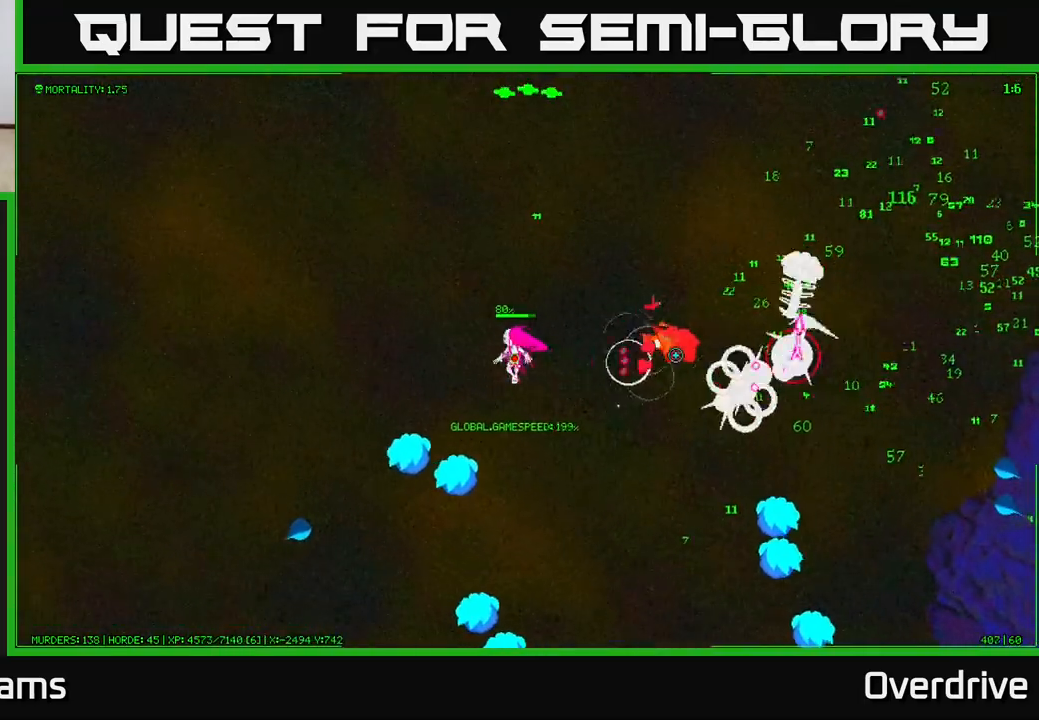
{"buttons": [], "left_stick": "center", "right_stick": "right", "events": []}
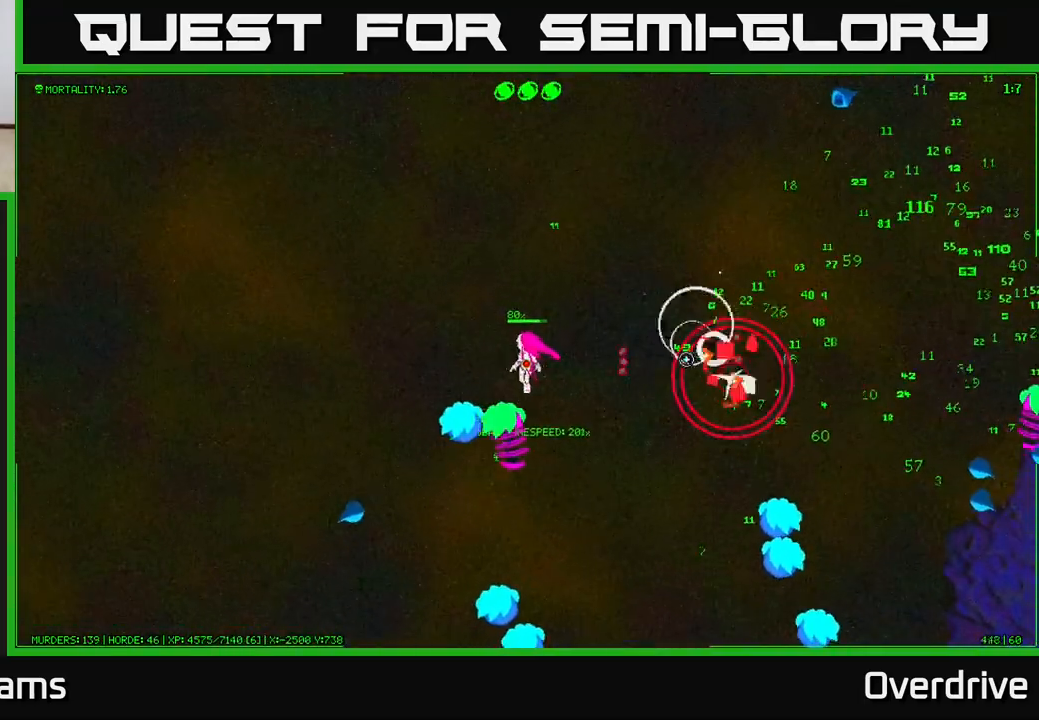
{"buttons": [], "left_stick": "up", "right_stick": "down", "events": [[17, "left_stick", "up"], [183, "left_stick", "up-right"], [417, "left_stick", "up"], [433, "right_stick", "down"]]}
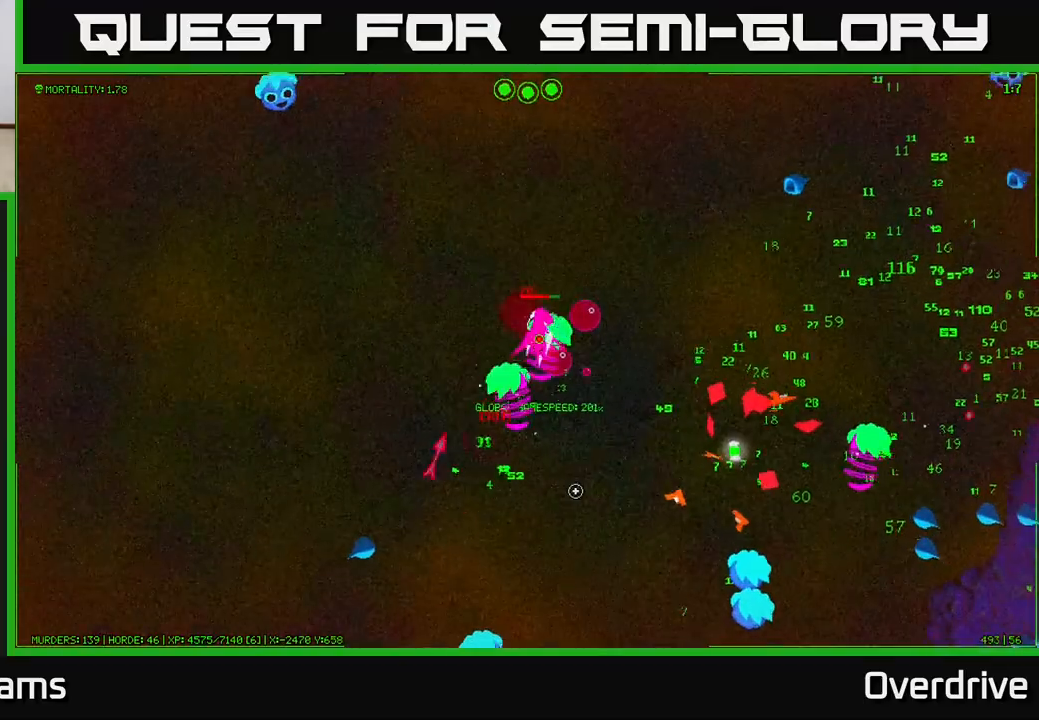
{"buttons": [], "left_stick": "down-left", "right_stick": "down-right", "events": [[217, "left_stick", "up-left"], [400, "left_stick", "down-left"], [467, "right_stick", "down-right"]]}
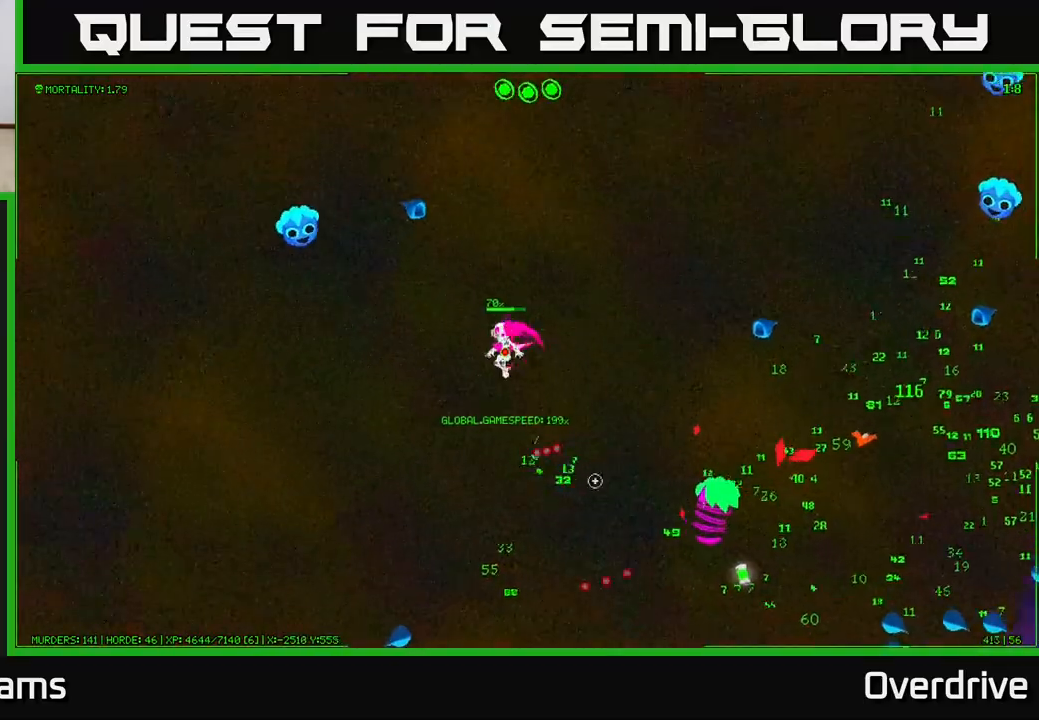
{"buttons": [], "left_stick": "down-right", "right_stick": "up-right", "events": [[67, "left_stick", "down"], [300, "right_stick", "right"], [433, "right_stick", "up-right"], [483, "left_stick", "down-right"]]}
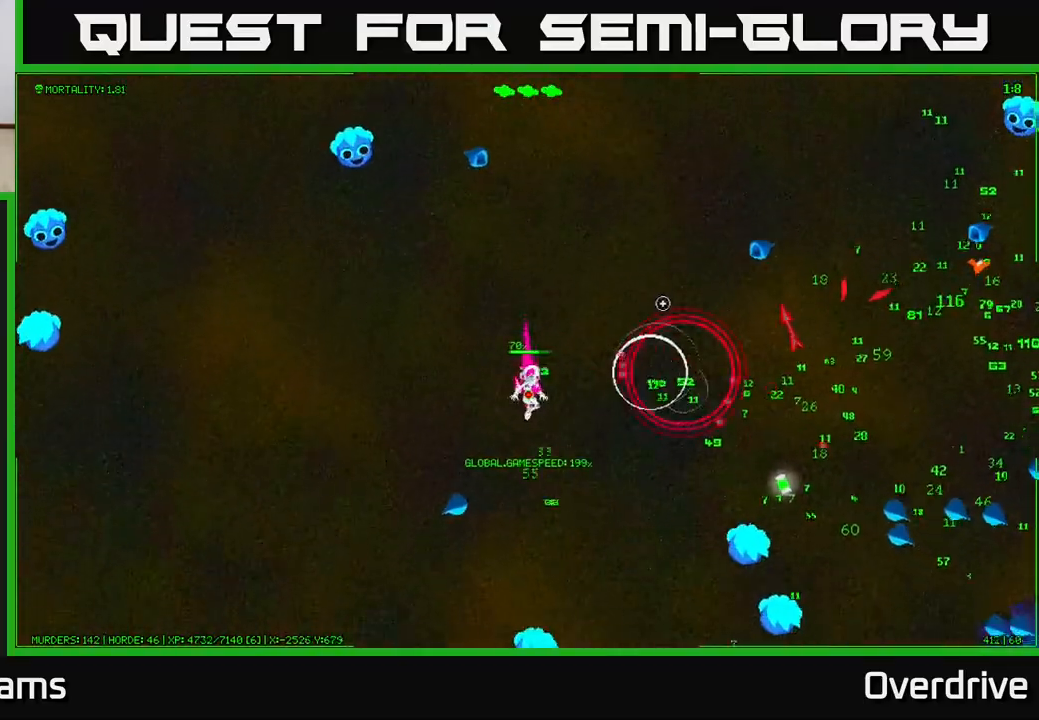
{"buttons": [], "left_stick": "up-right", "right_stick": "down-right", "events": [[133, "right_stick", "right"], [150, "left_stick", "right"], [250, "left_stick", "up-right"], [333, "right_stick", "down-right"]]}